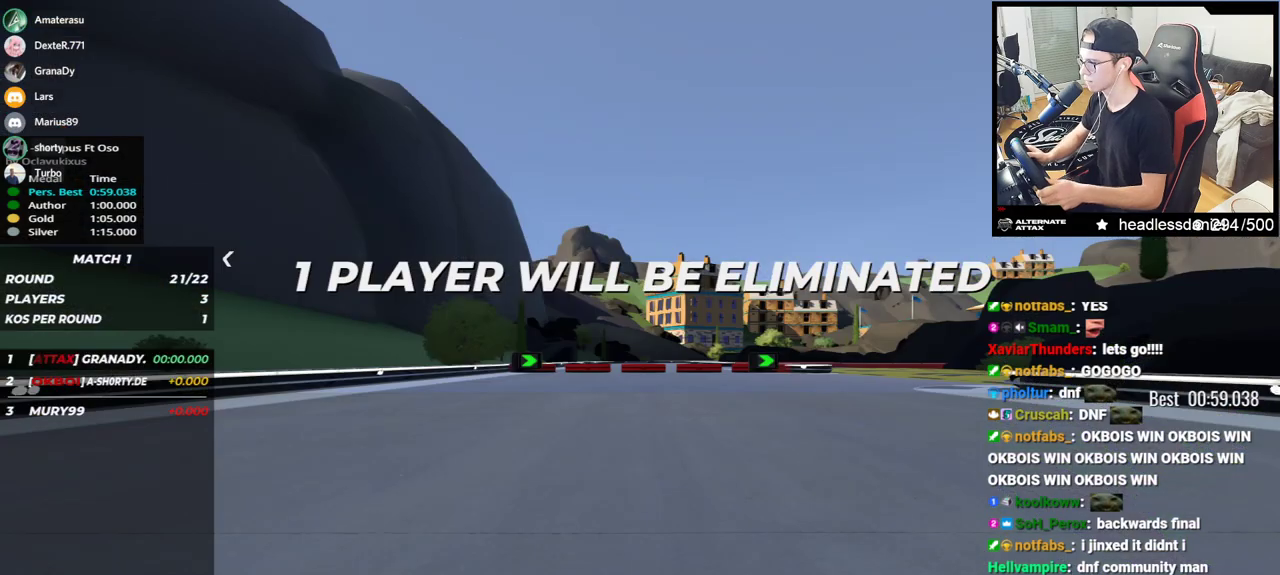
Gameplay with keyboard; each line is a JSON object with the keys held at the frame after it. "events" lists presses ("down") and releases ("up") of "down", "left", "right" and "up" between this image and that frame as [ms after this image, input, new state], when the widget could be followed in between. No other keys are recorded. Mouse input is not recorded.
{"keys": [], "events": []}
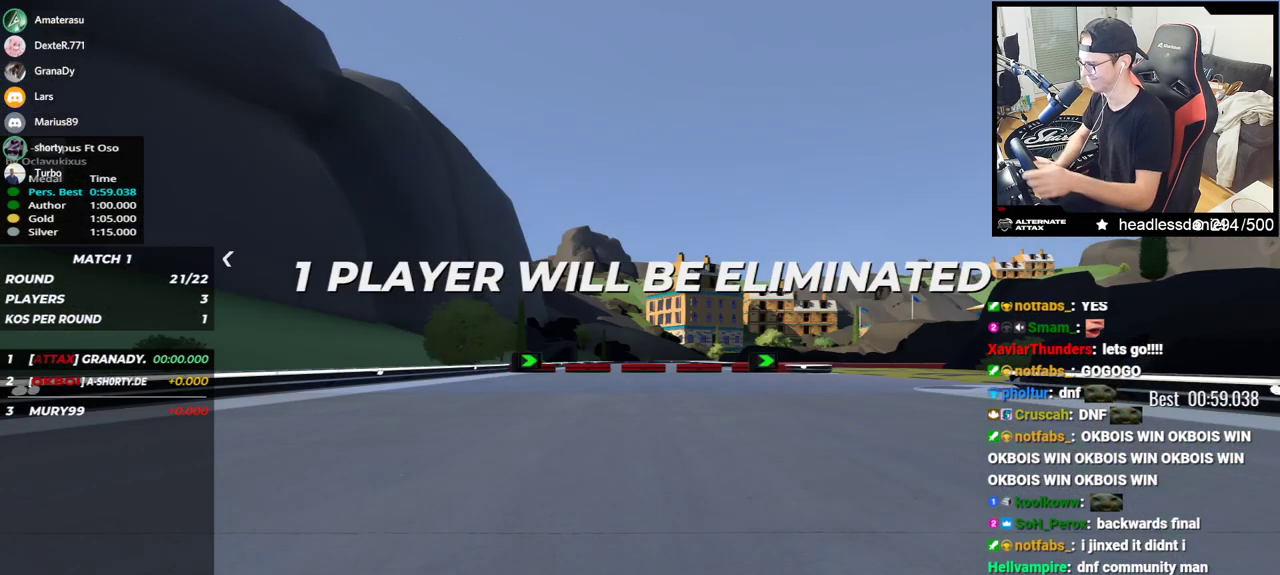
{"keys": [], "events": []}
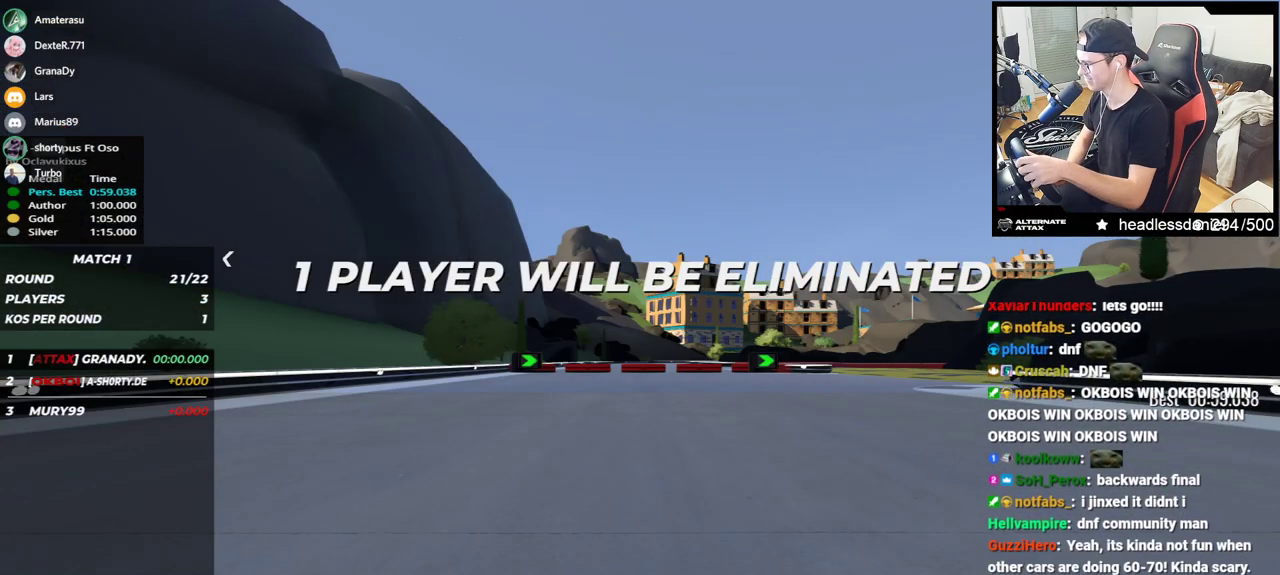
{"keys": ["right", "up"], "events": [[117, "right", "down"], [117, "up", "down"]]}
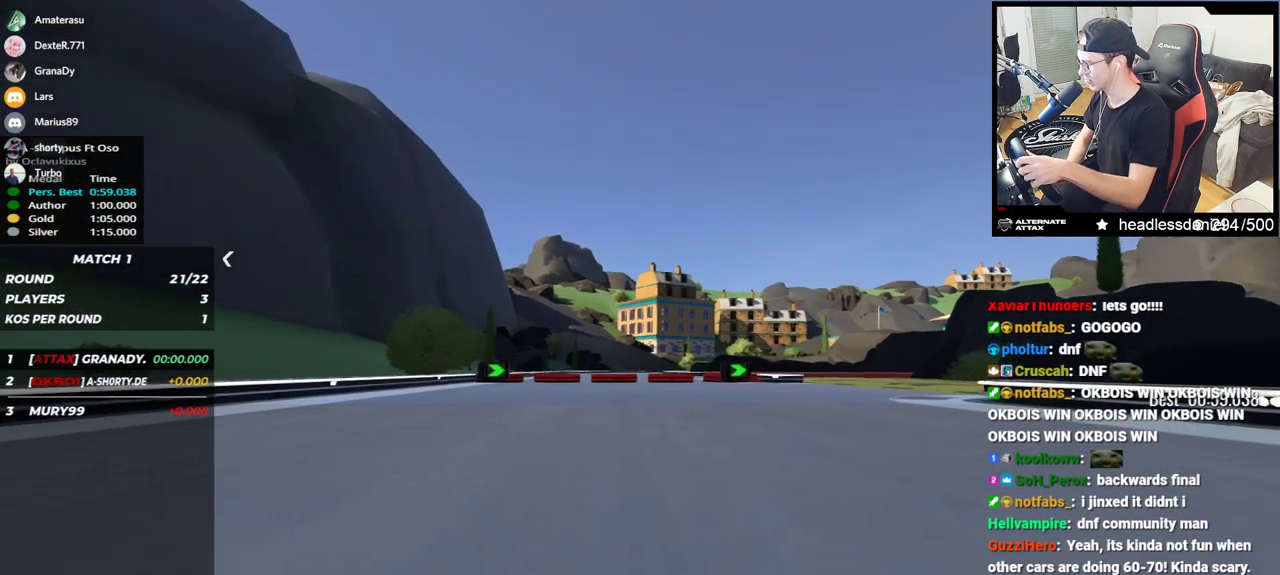
{"keys": ["right", "up"], "events": []}
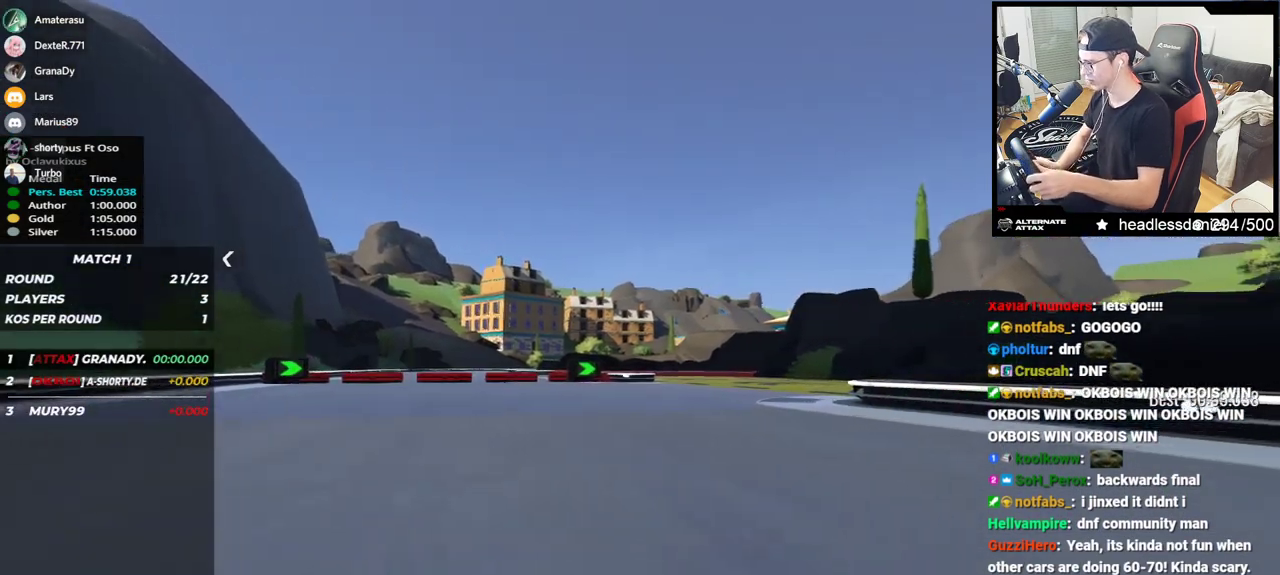
{"keys": ["right", "up"], "events": []}
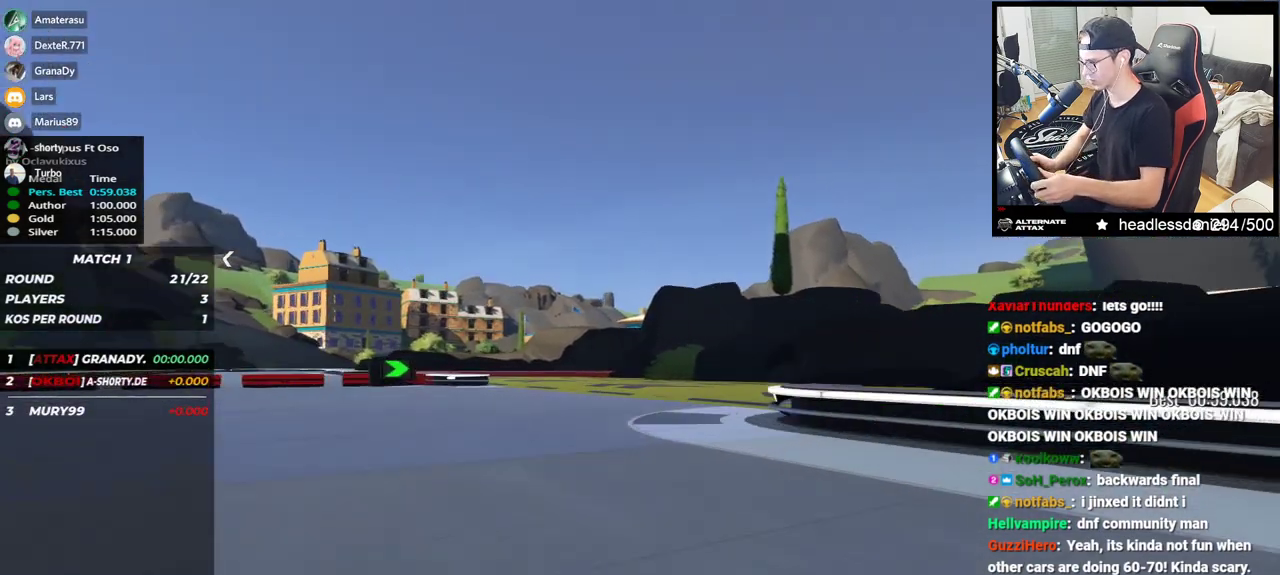
{"keys": ["left", "up"], "events": [[233, "right", "up"], [417, "left", "down"]]}
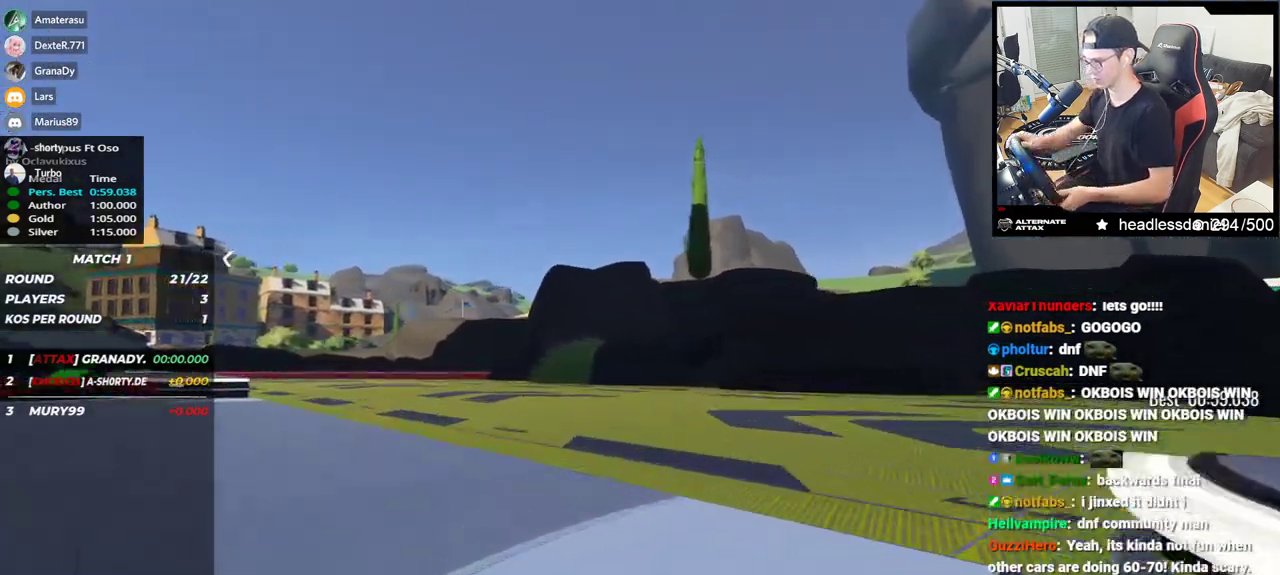
{"keys": ["left", "up"], "events": []}
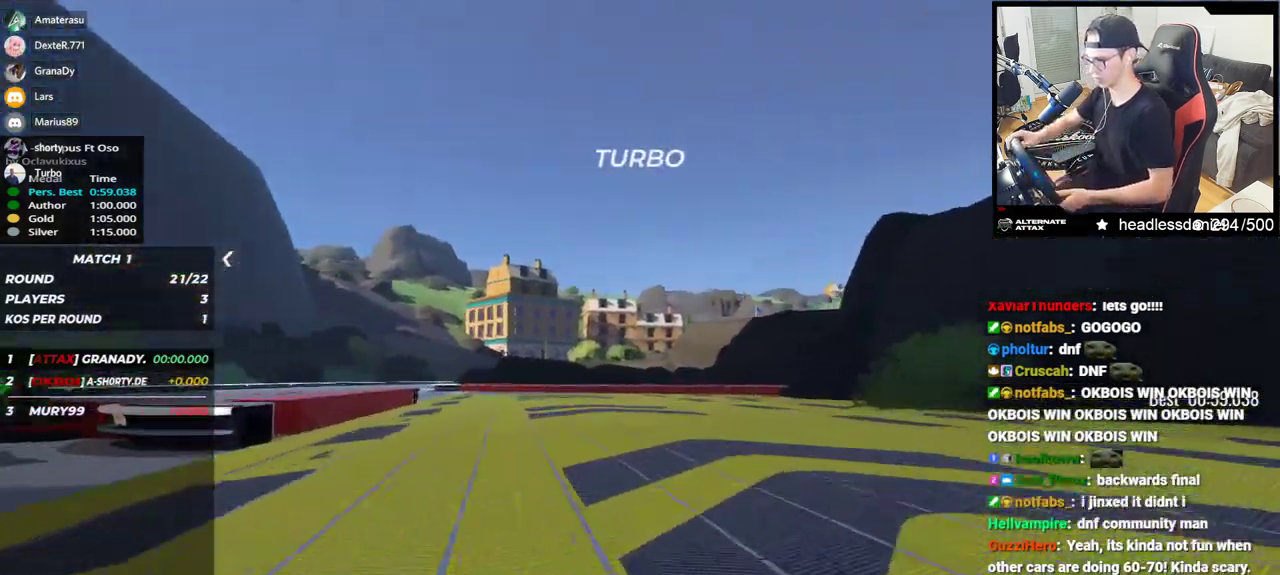
{"keys": ["left", "up"], "events": []}
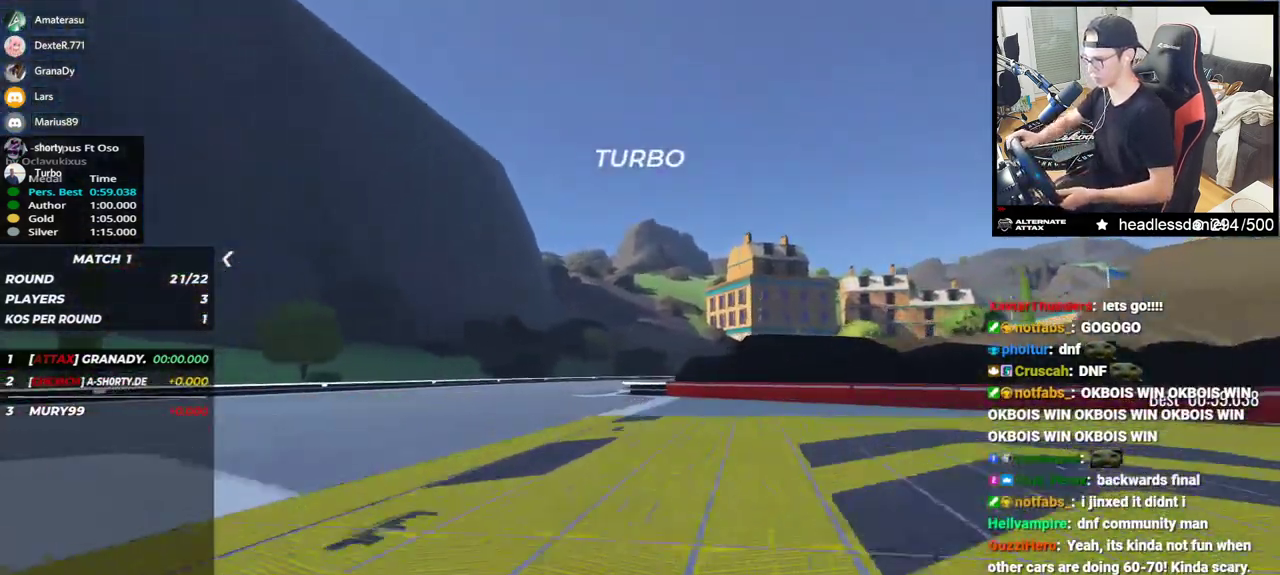
{"keys": ["right", "up"], "events": [[133, "left", "up"], [183, "right", "down"]]}
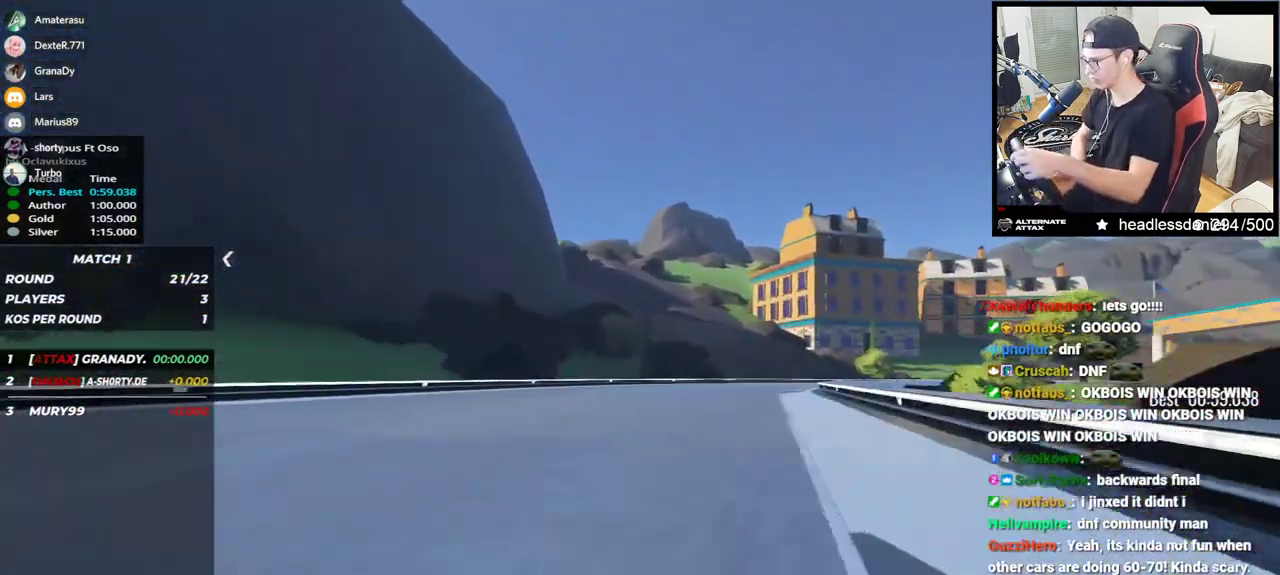
{"keys": ["right", "up"], "events": []}
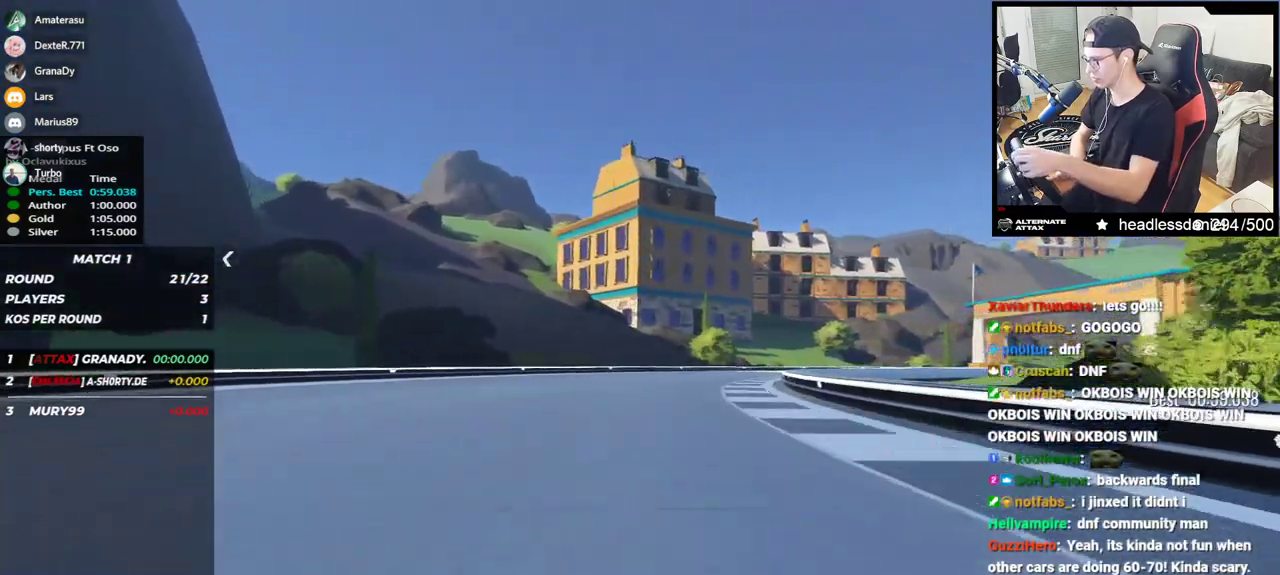
{"keys": ["right", "up"], "events": []}
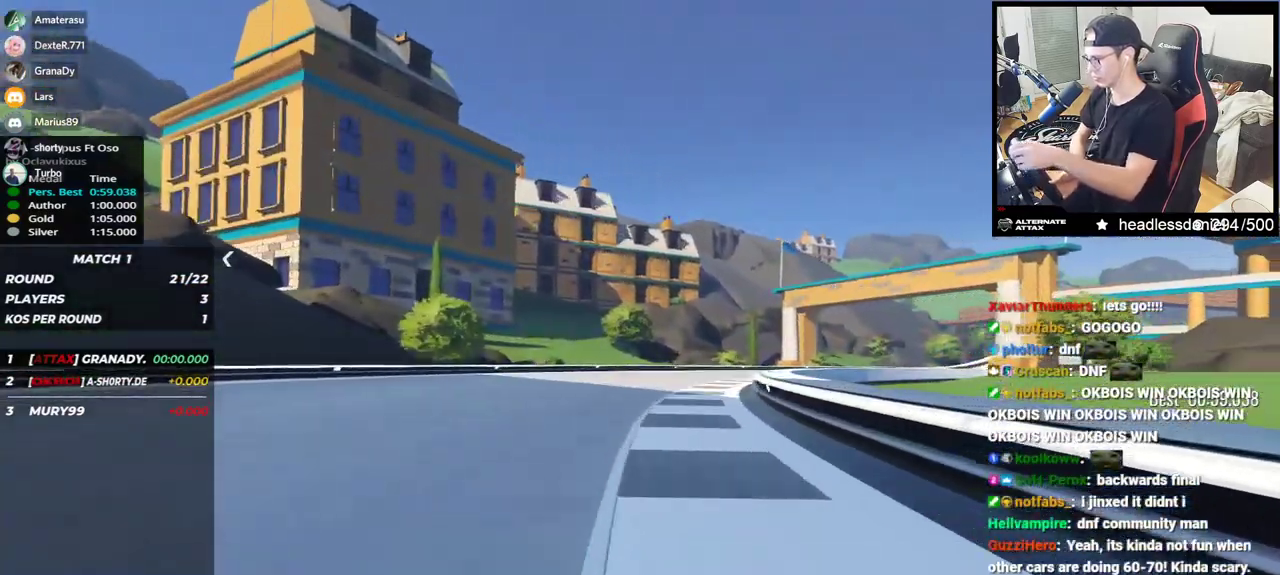
{"keys": ["right", "up"], "events": []}
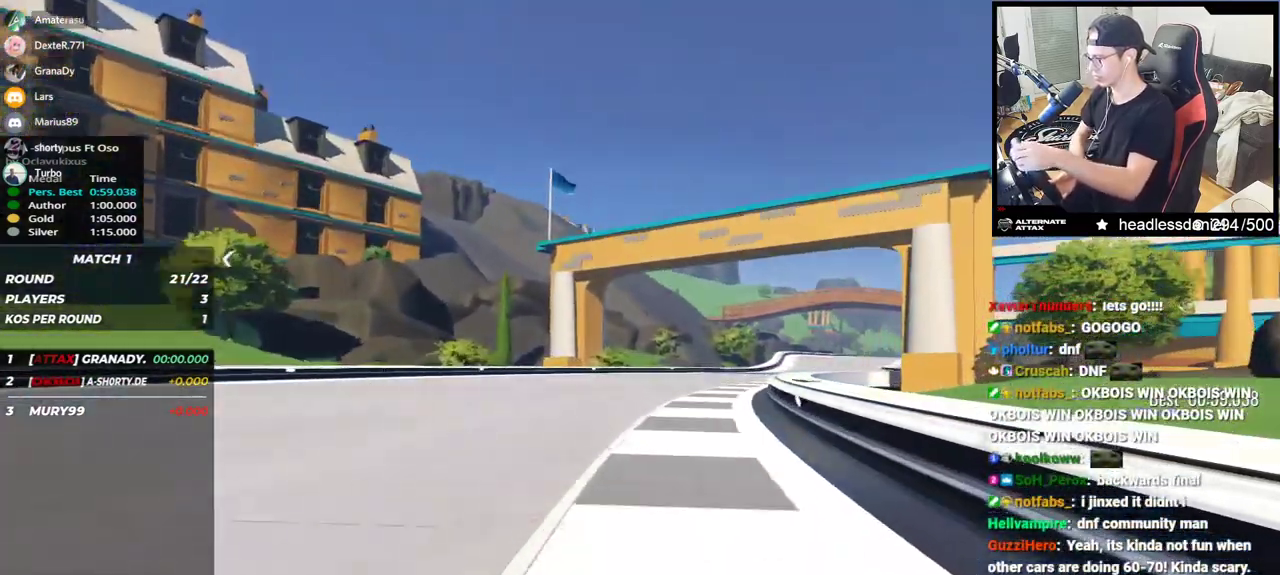
{"keys": ["up"], "events": [[400, "right", "up"]]}
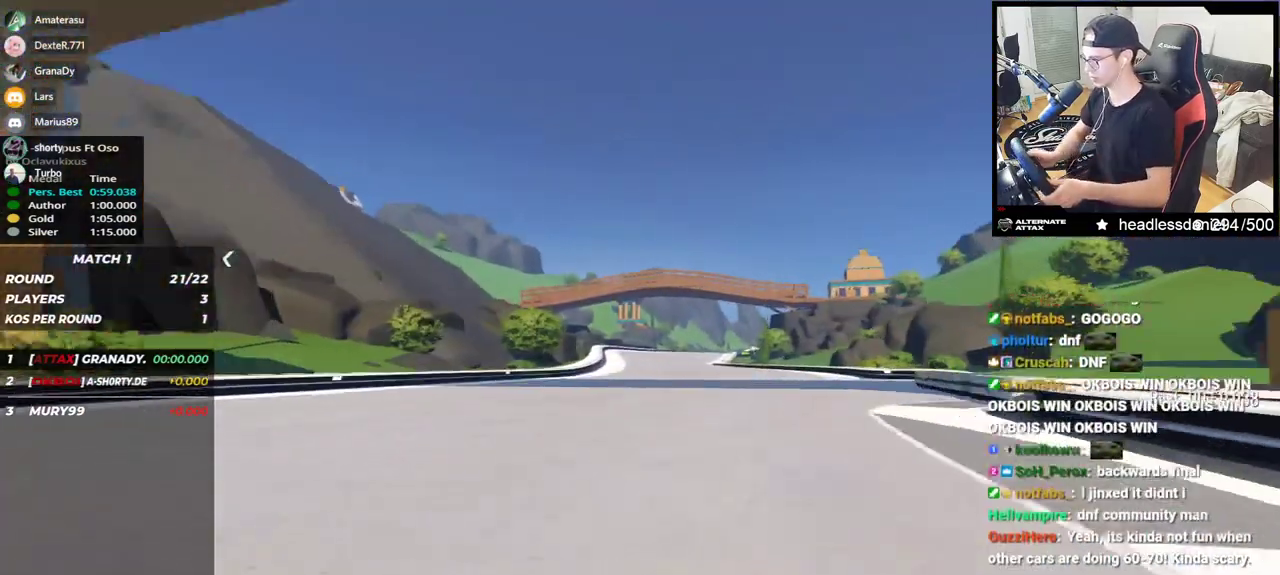
{"keys": ["up"], "events": []}
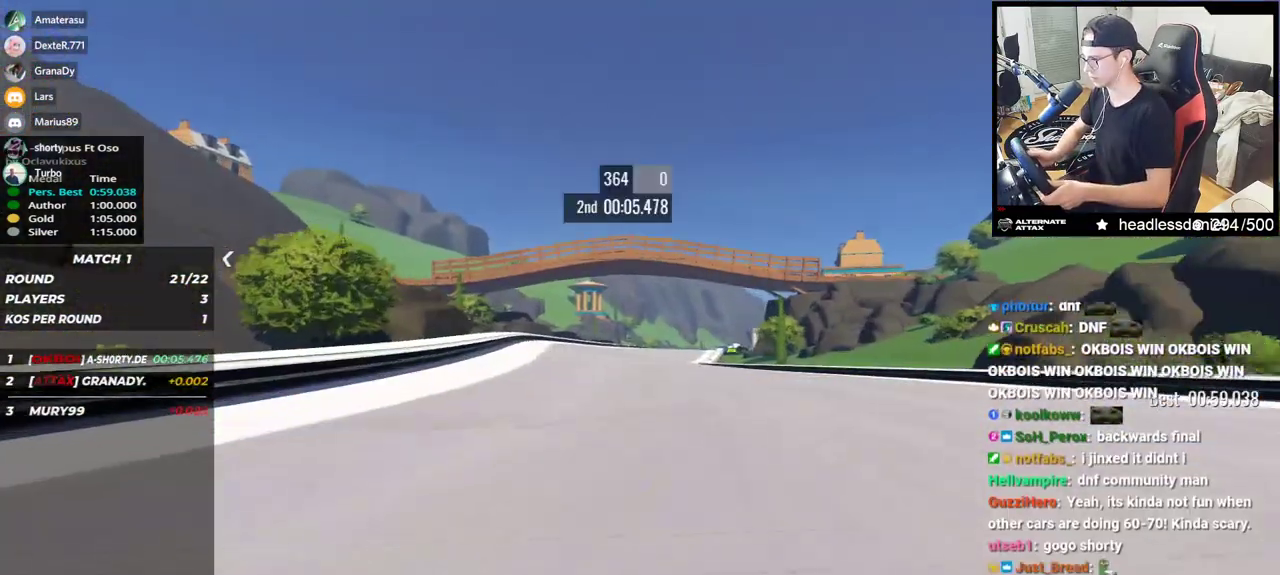
{"keys": ["up"]}
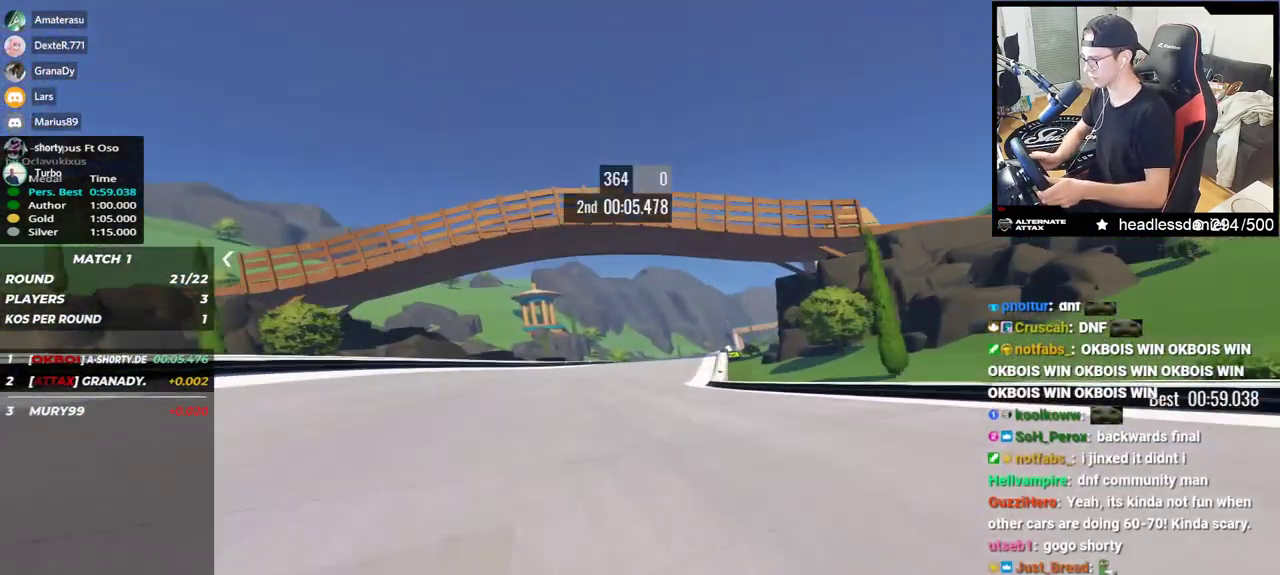
{"keys": ["right", "up"], "events": [[183, "right", "down"]]}
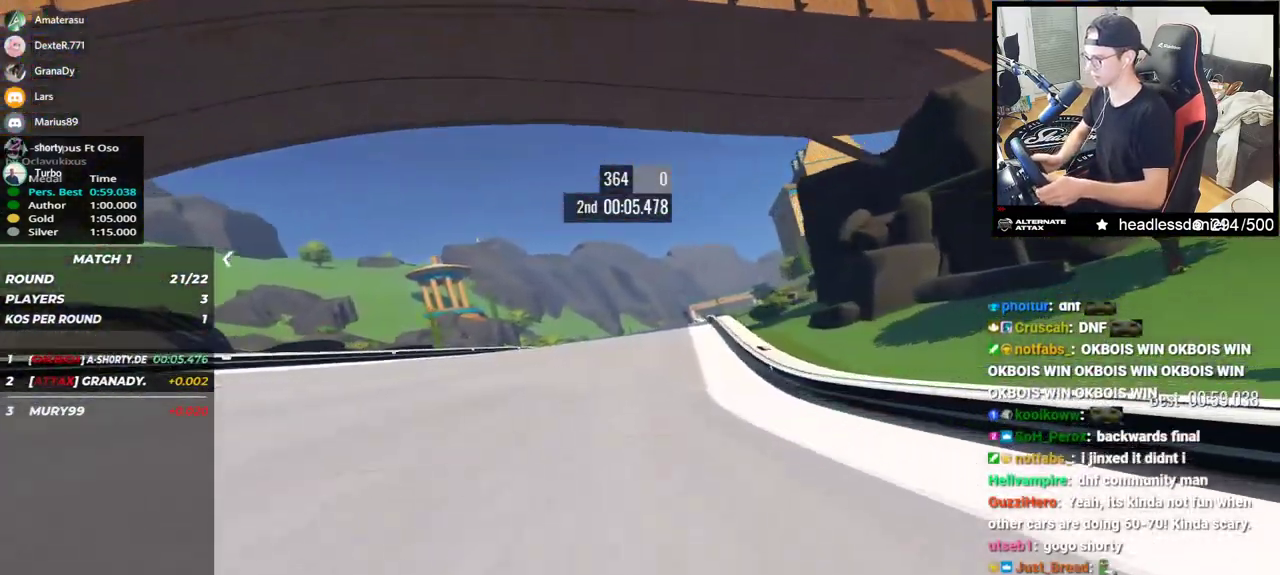
{"keys": ["up"], "events": [[100, "right", "up"]]}
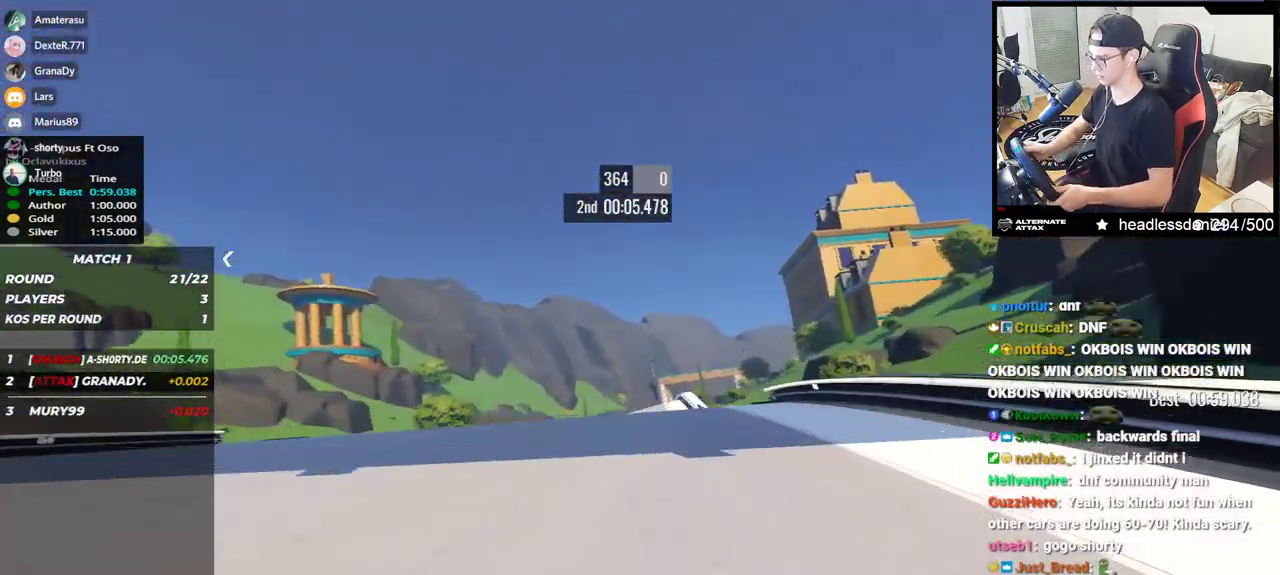
{"keys": ["up"], "events": []}
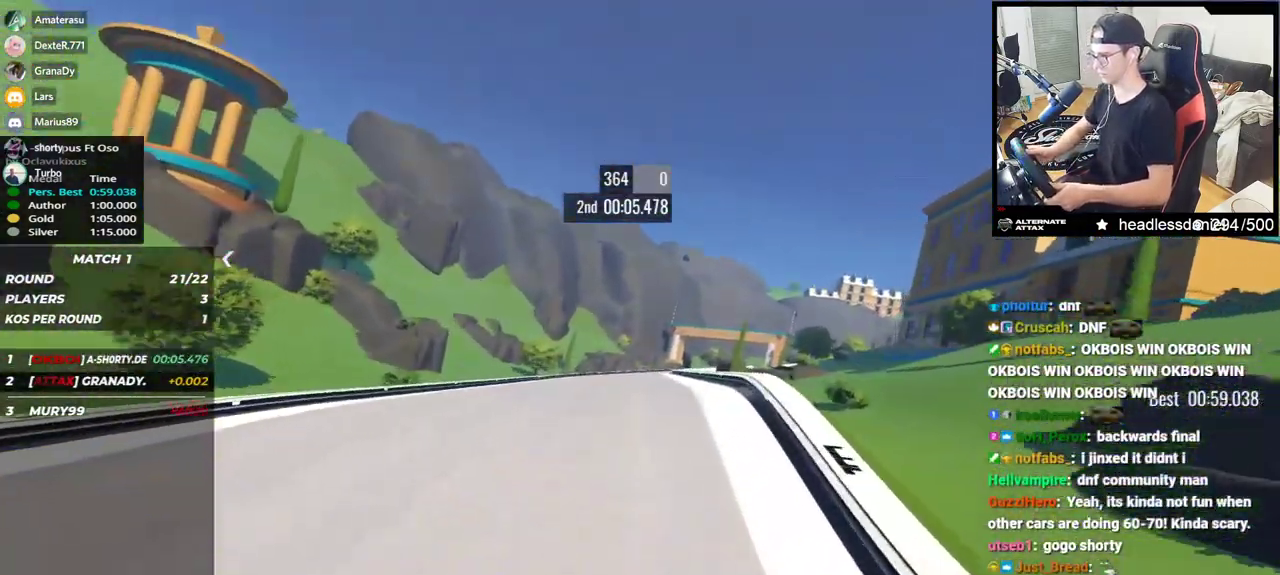
{"keys": ["up"], "events": []}
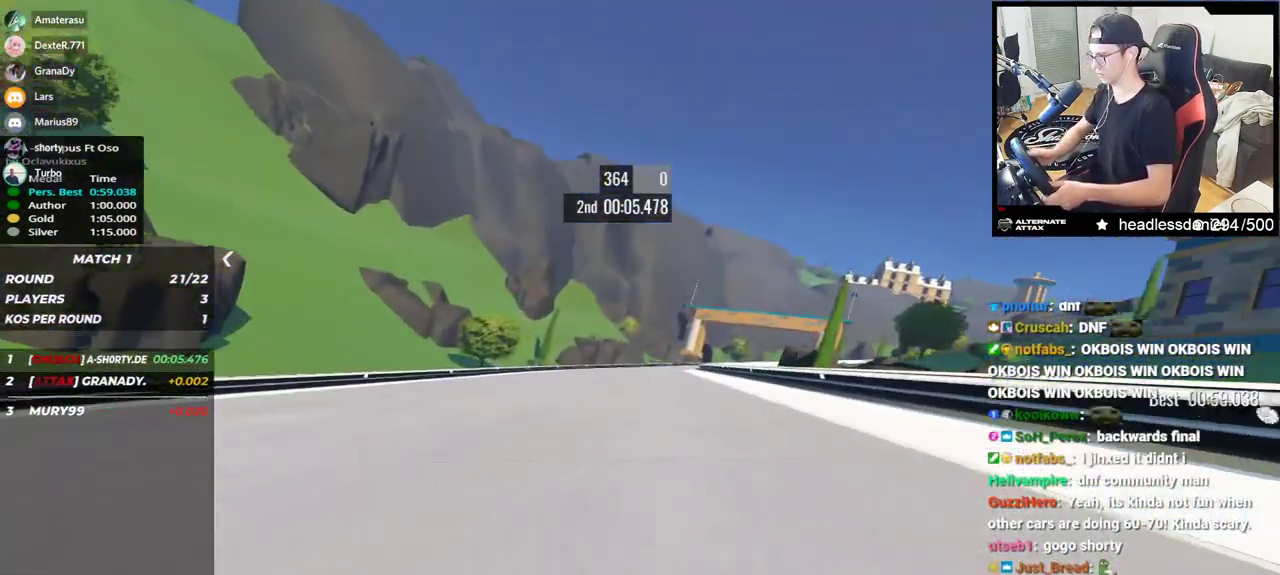
{"keys": ["right", "up"], "events": [[83, "right", "down"]]}
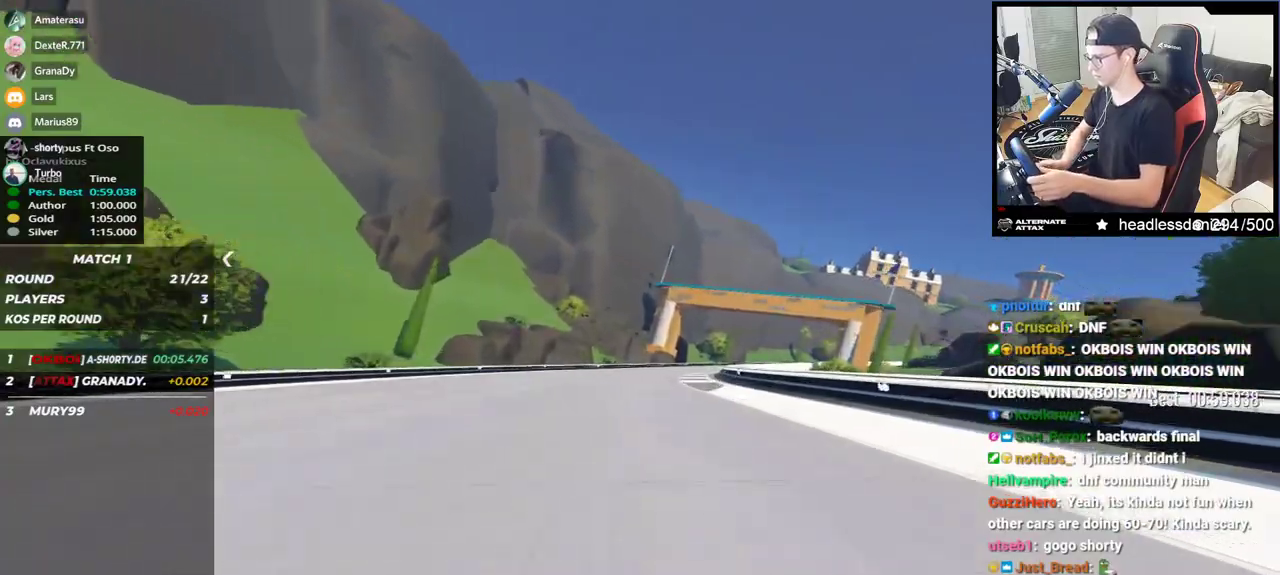
{"keys": ["right", "up"], "events": []}
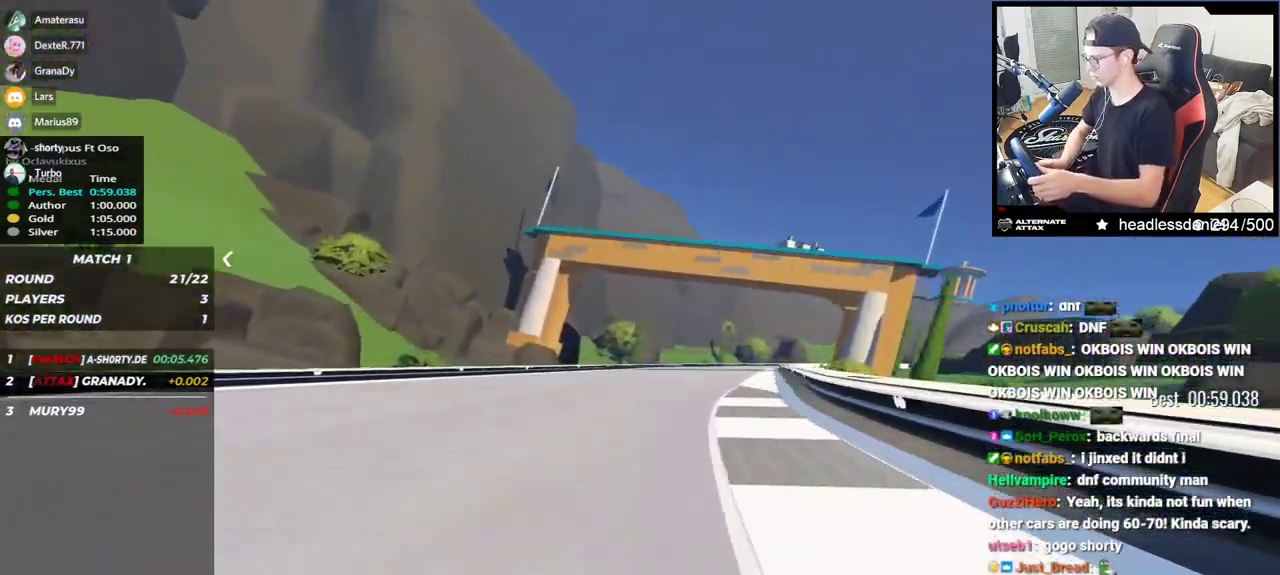
{"keys": ["right", "up"], "events": []}
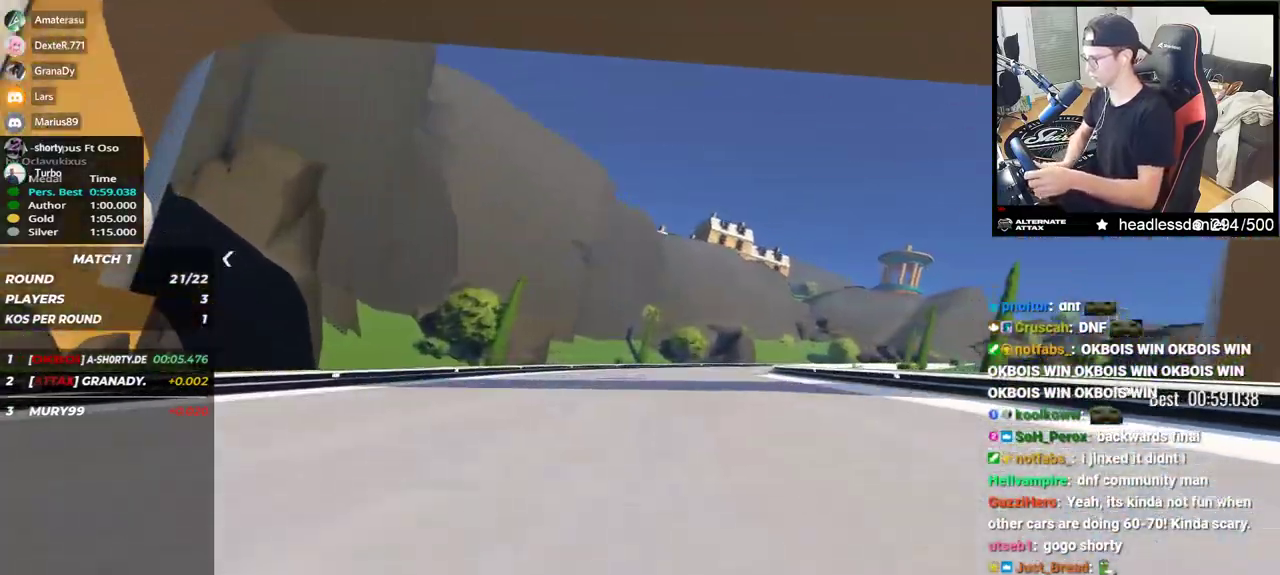
{"keys": ["right", "up"], "events": []}
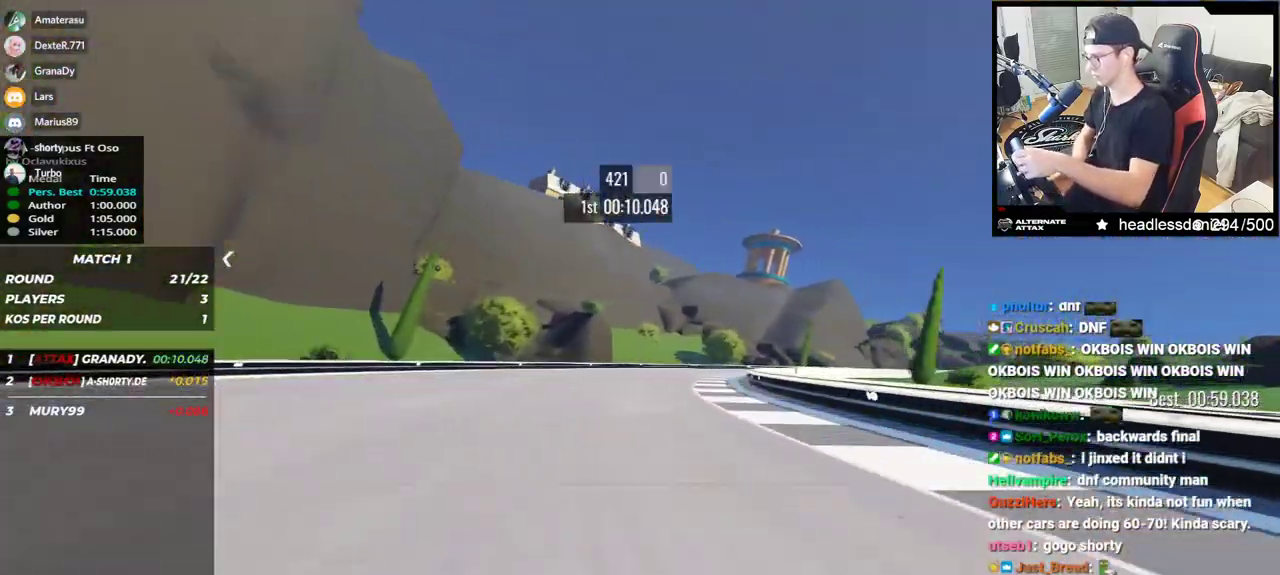
{"keys": ["right", "up"], "events": []}
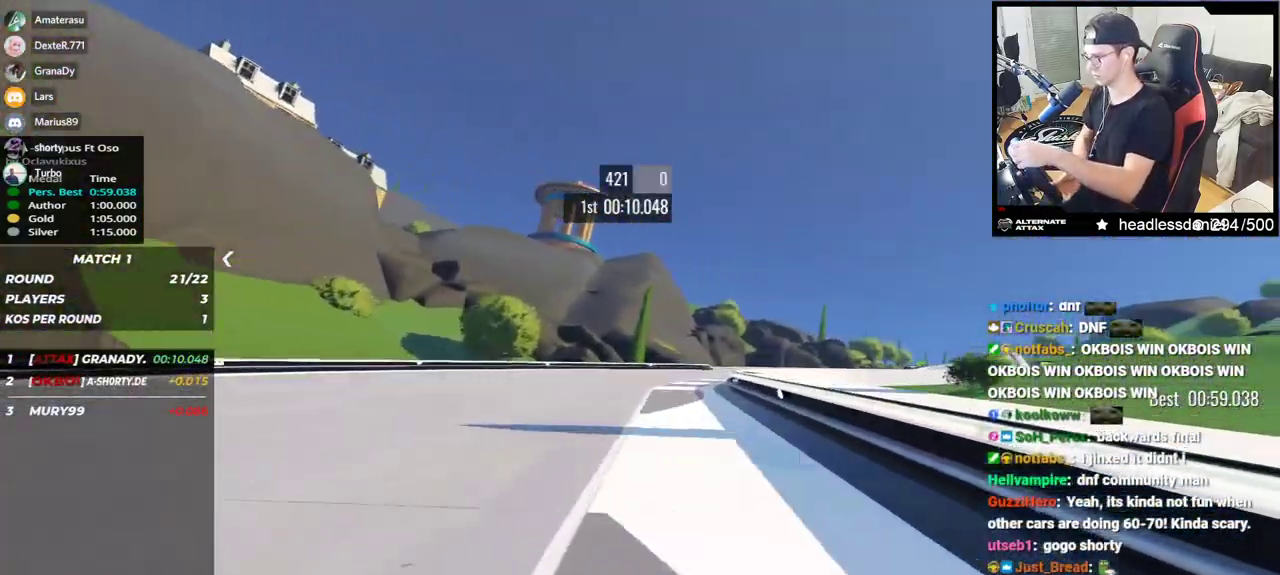
{"keys": ["right", "up"], "events": []}
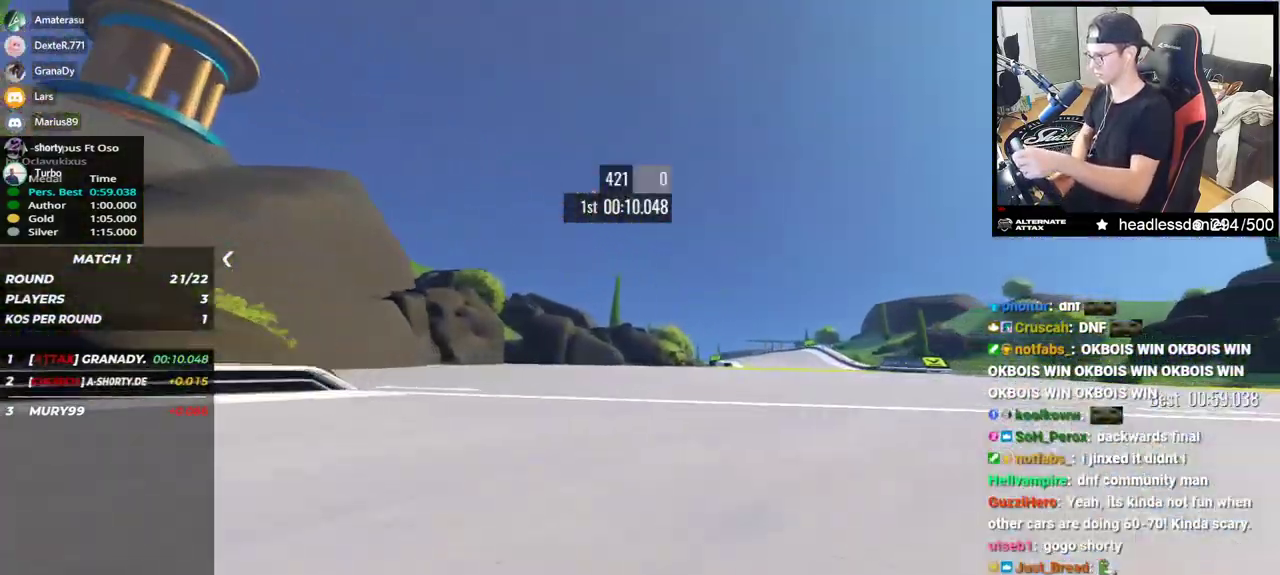
{"keys": ["up"], "events": [[233, "right", "up"]]}
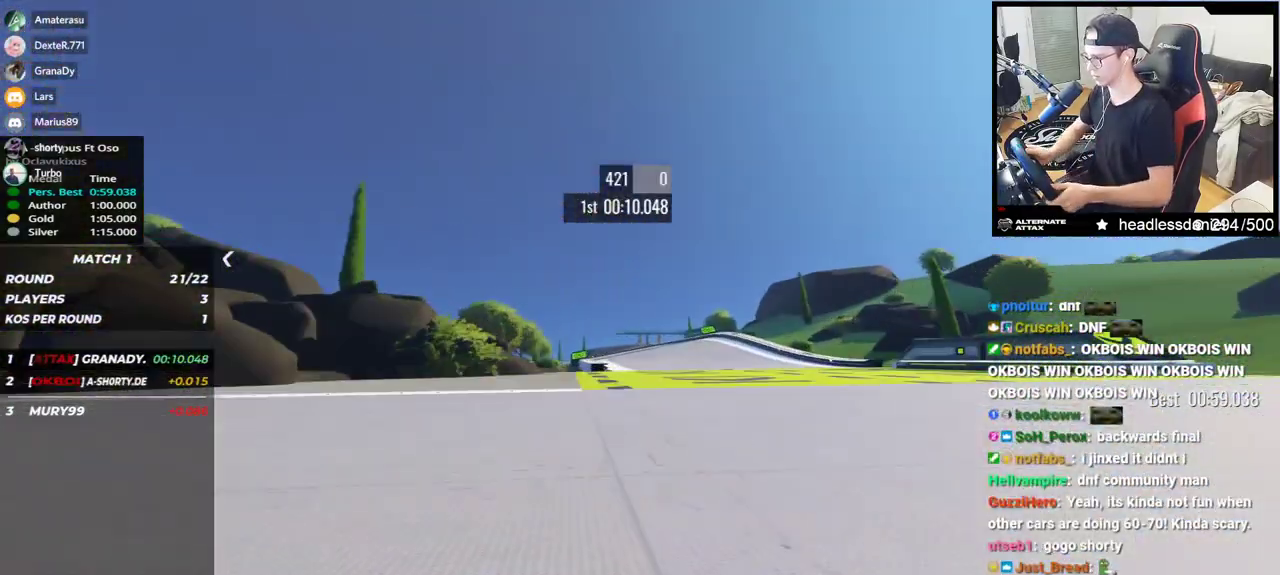
{"keys": ["up"], "events": [[100, "left", "down"], [417, "left", "up"]]}
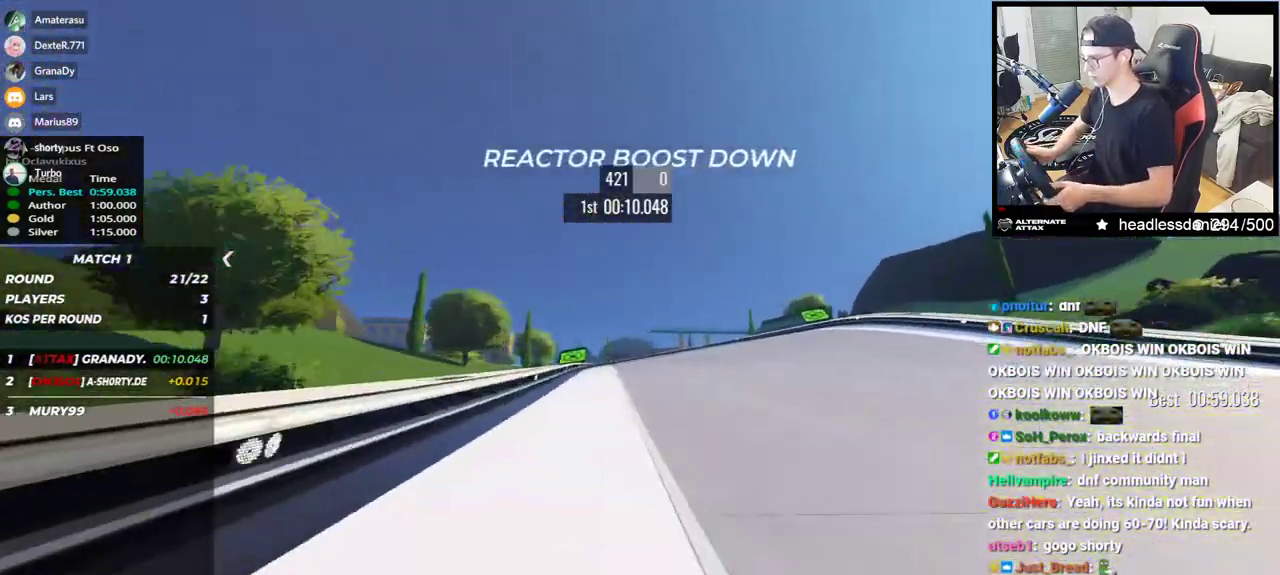
{"keys": ["up"], "events": [[200, "left", "down"], [317, "left", "up"]]}
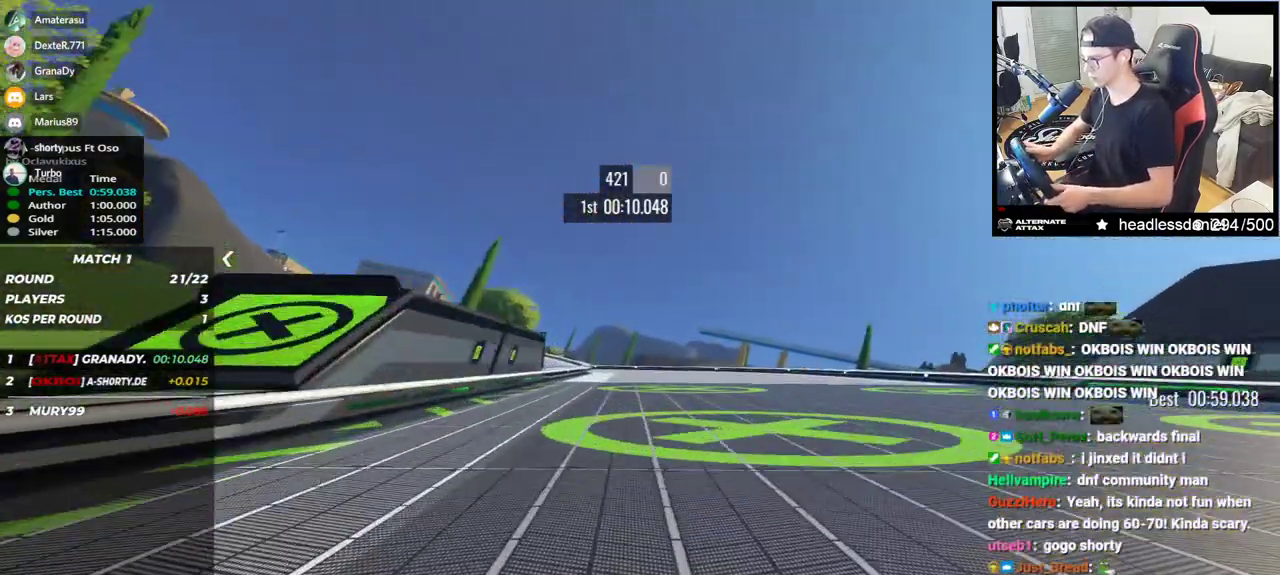
{"keys": ["left", "up"], "events": [[33, "left", "down"]]}